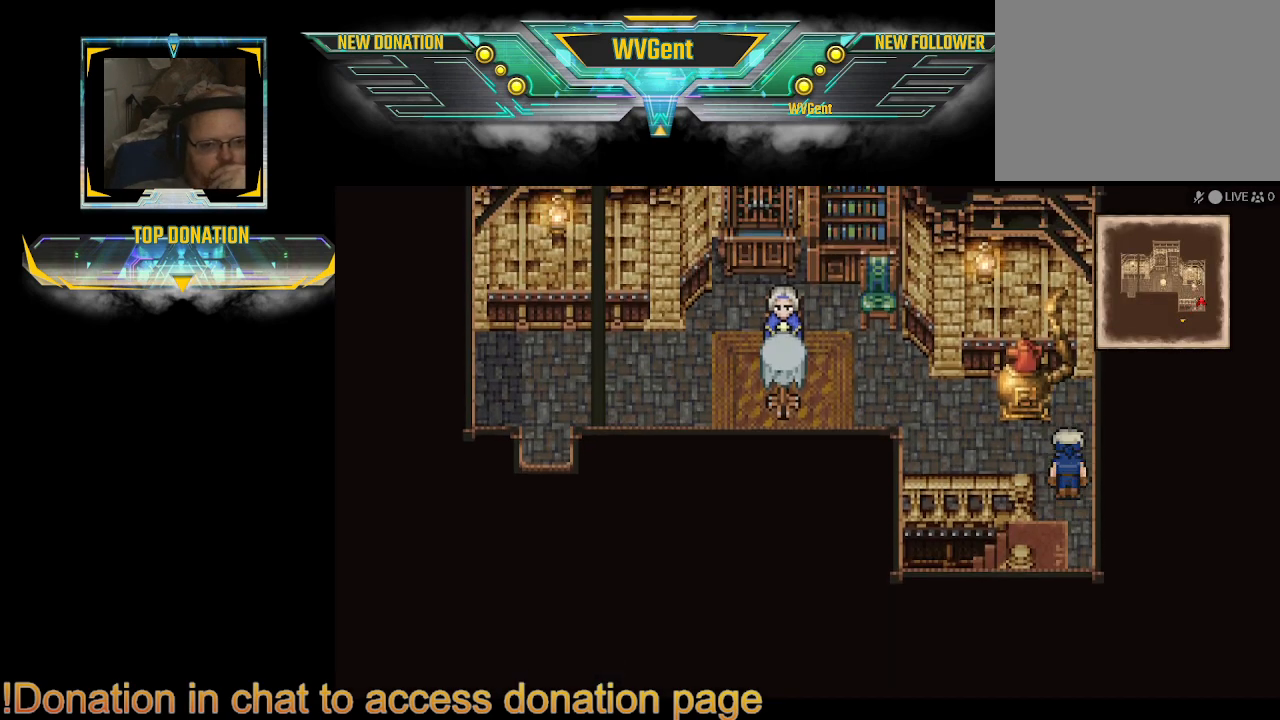
Gameplay with a controller (PlayStation layout); each line is a JSON object with the inputs held at the frame after it. "events" lists button and stick changes between this image and that frame as [ms after this image, input, new state], when the widget could be followed in between. Not read: L3 R3.
{"buttons": [], "left_stick": "up-right", "right_stick": "center", "events": [[167, "left_stick", "left"], [367, "left_stick", "up-right"]]}
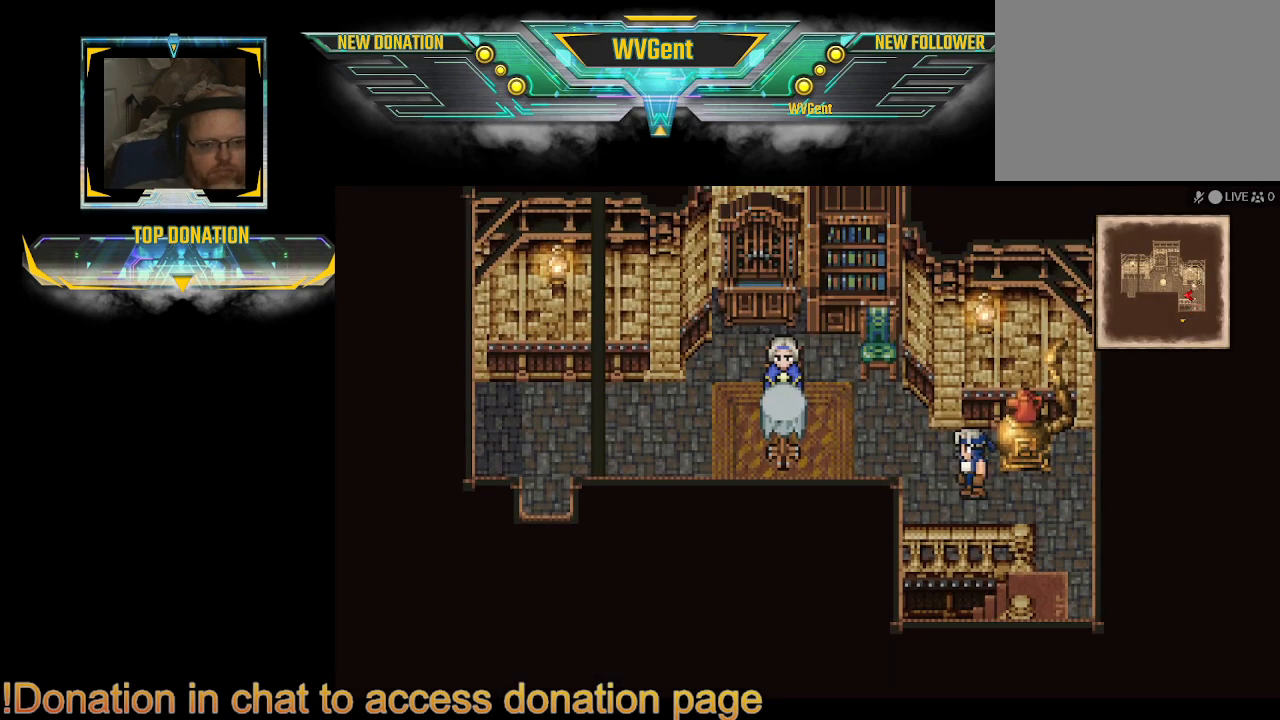
{"buttons": [], "left_stick": "up-right", "right_stick": "center", "events": [[100, "left_stick", "up"], [300, "left_stick", "center"], [367, "left_stick", "up-right"]]}
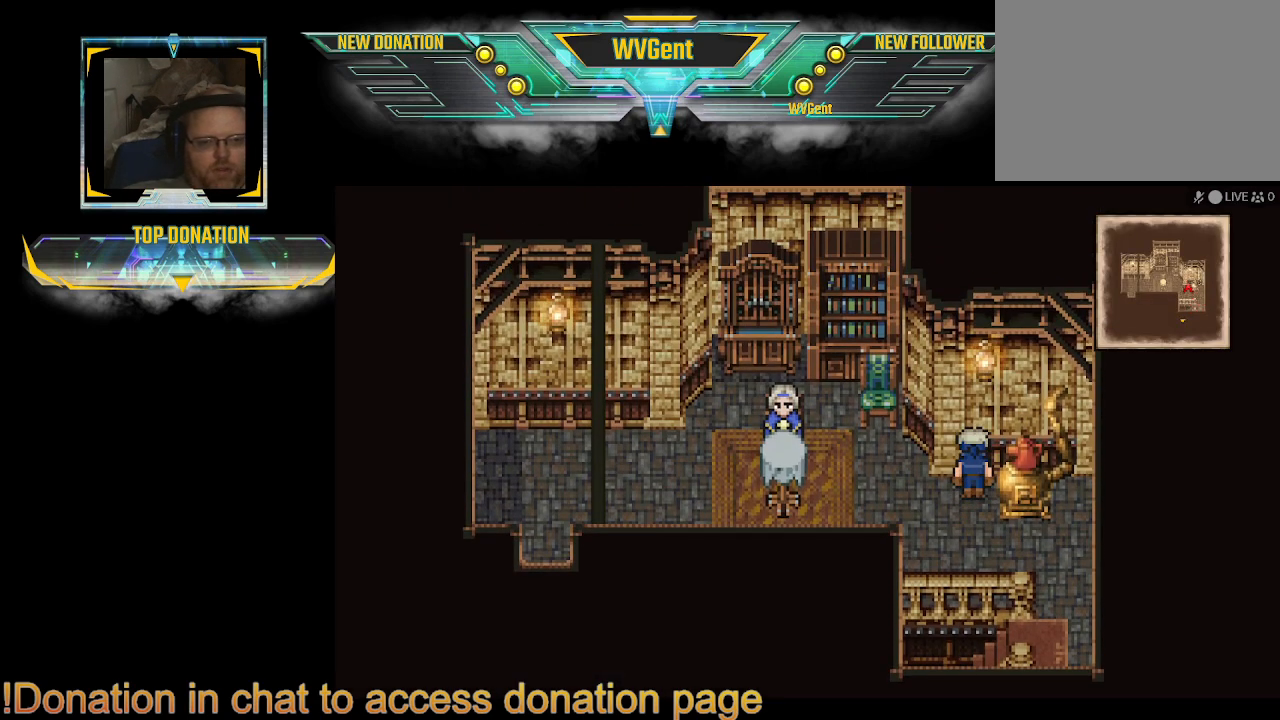
{"buttons": [], "left_stick": "up", "right_stick": "center", "events": [[33, "left_stick", "up-left"], [467, "left_stick", "up"]]}
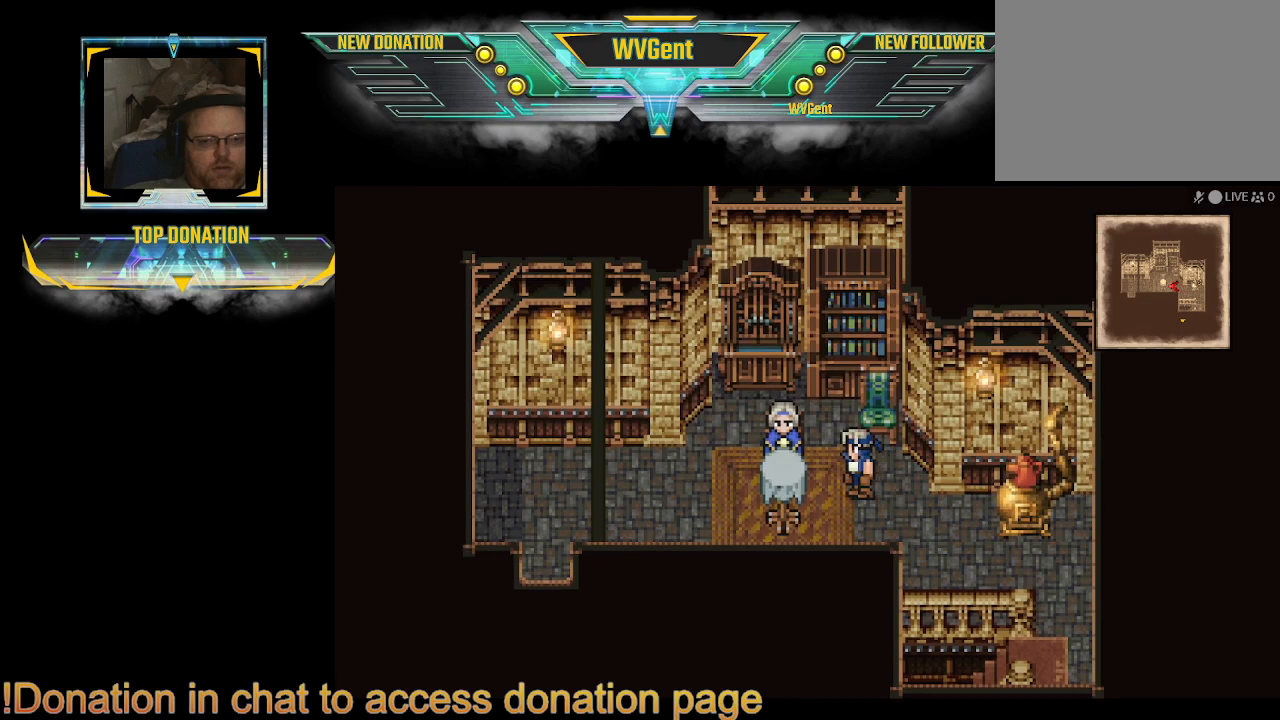
{"buttons": [], "left_stick": "up", "right_stick": "center", "events": []}
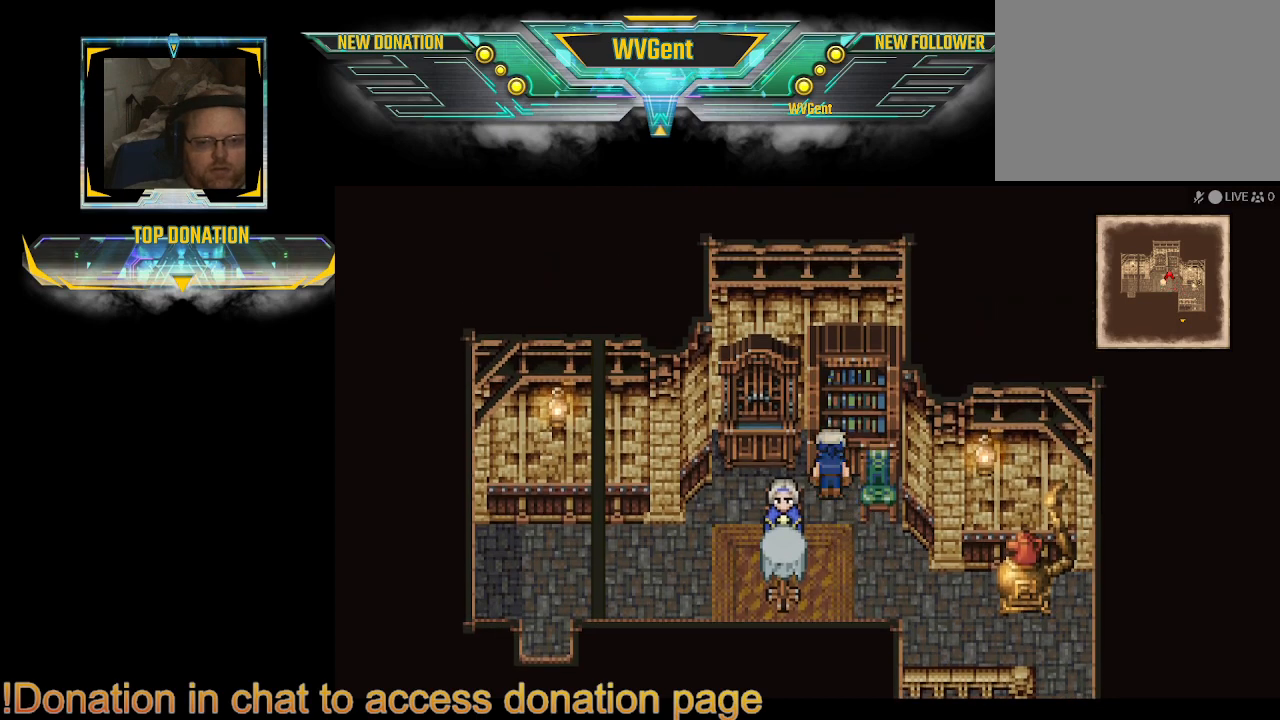
{"buttons": [], "left_stick": "up-left", "right_stick": "center", "events": [[100, "left_stick", "up-left"]]}
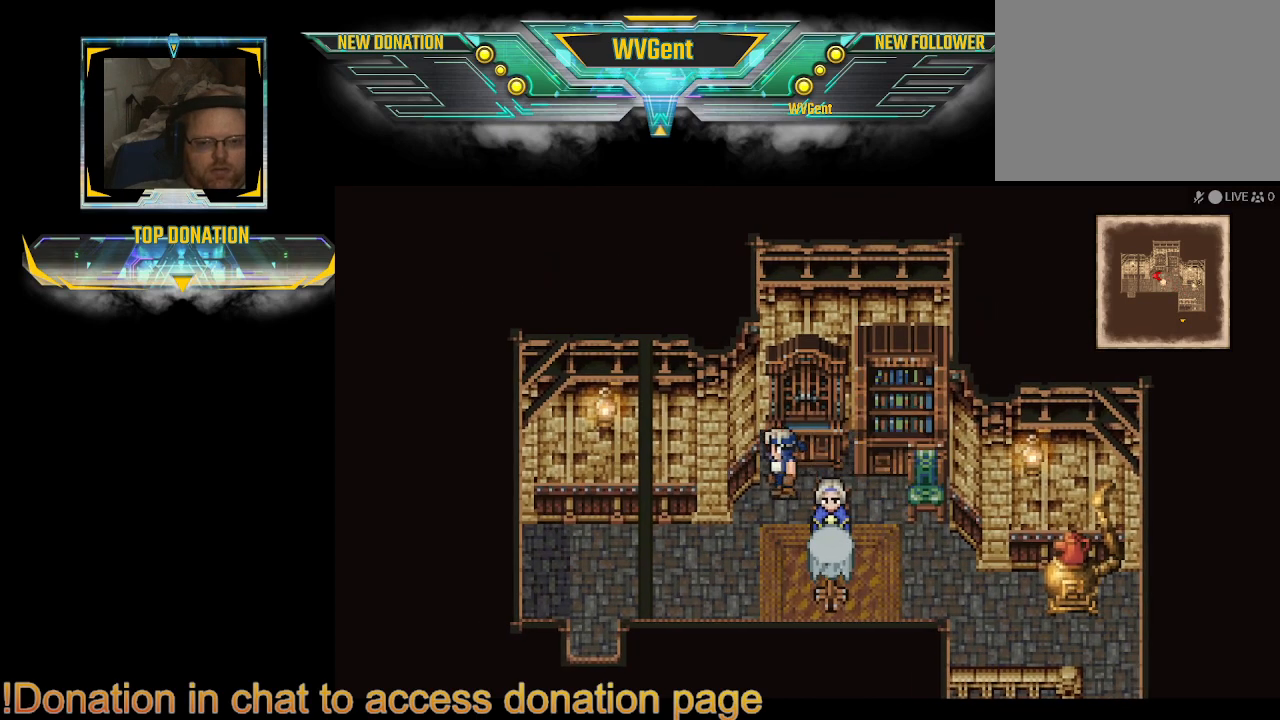
{"buttons": [], "left_stick": "left", "right_stick": "center", "events": [[133, "left_stick", "down-left"], [300, "left_stick", "left"]]}
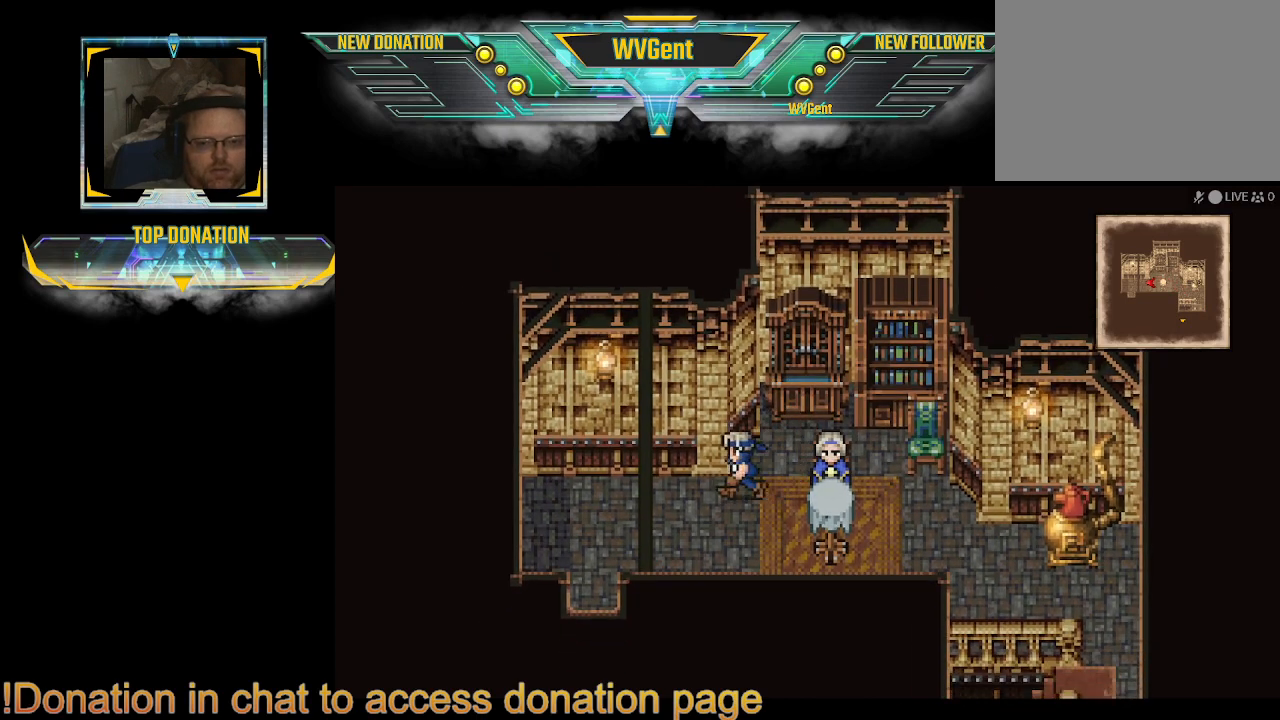
{"buttons": ["CIRCLE"], "left_stick": "up", "right_stick": "center", "events": [[133, "left_stick", "up-left"], [400, "CIRCLE", "down"], [400, "left_stick", "up"]]}
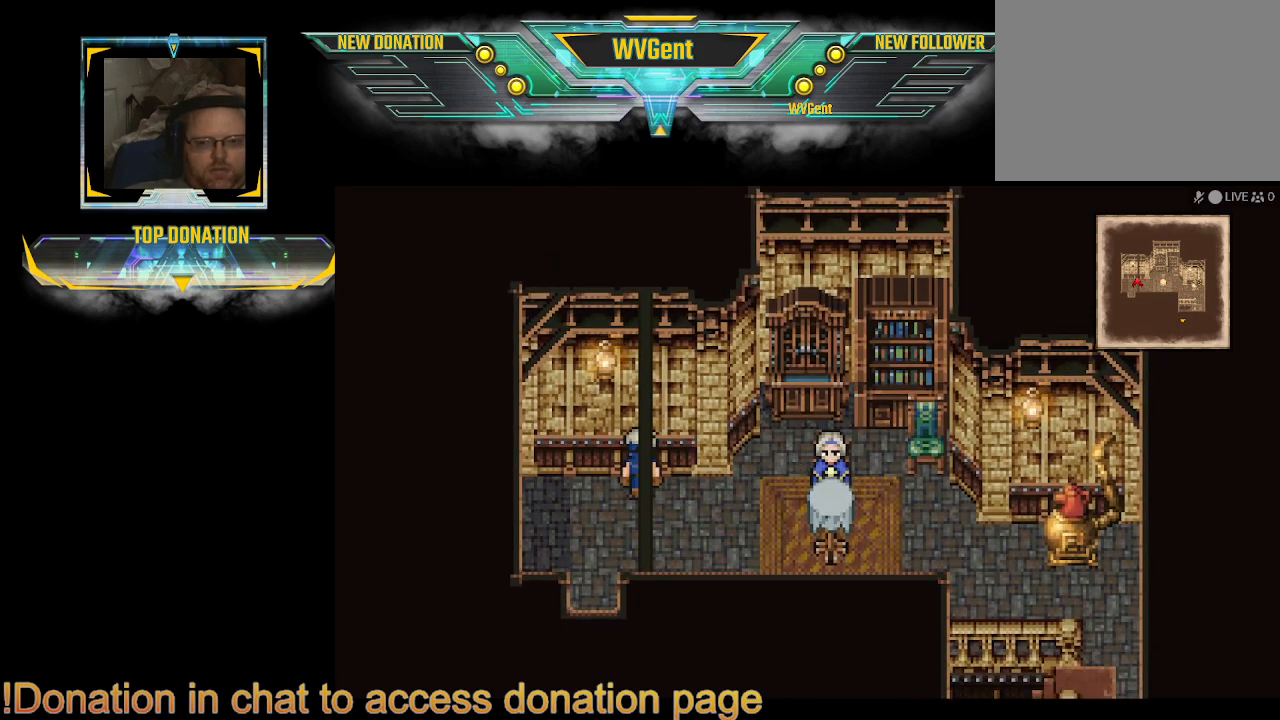
{"buttons": ["CIRCLE"], "left_stick": "center", "right_stick": "center", "events": [[233, "left_stick", "up-left"], [400, "left_stick", "left"], [500, "left_stick", "center"]]}
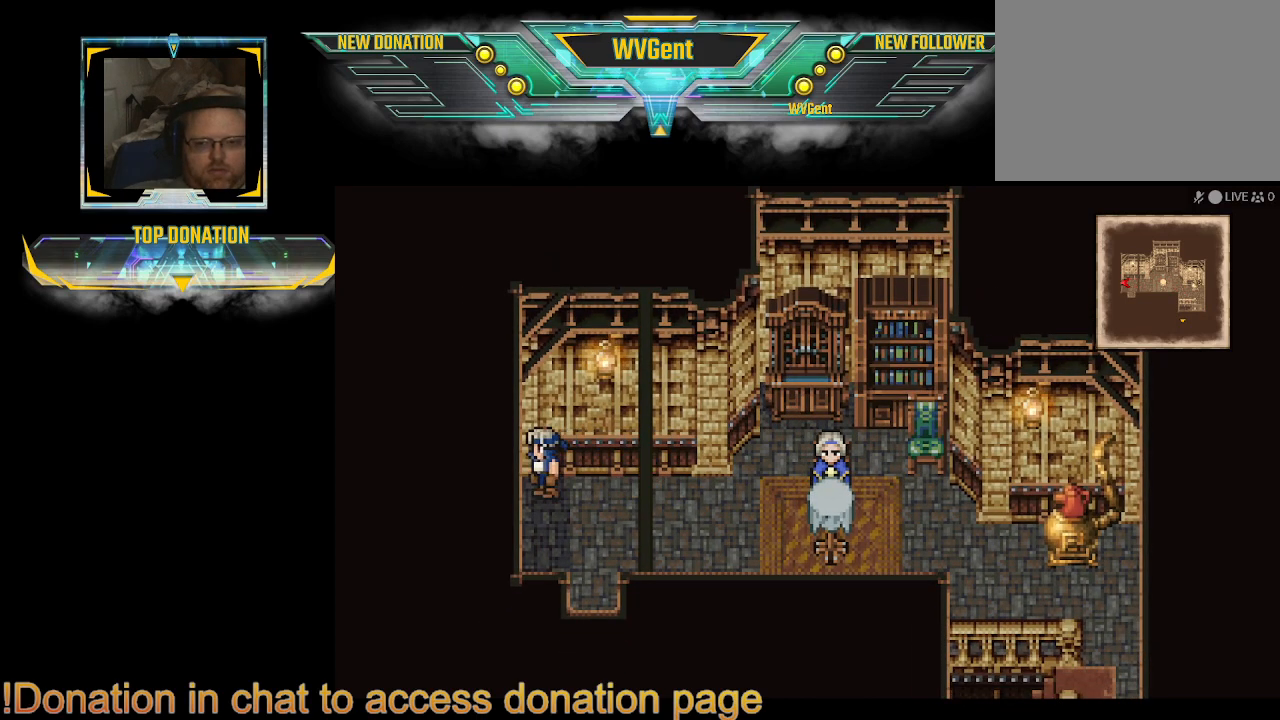
{"buttons": ["CIRCLE"], "left_stick": "down-left", "right_stick": "center", "events": [[67, "left_stick", "right"], [167, "left_stick", "down-right"], [400, "left_stick", "down-left"]]}
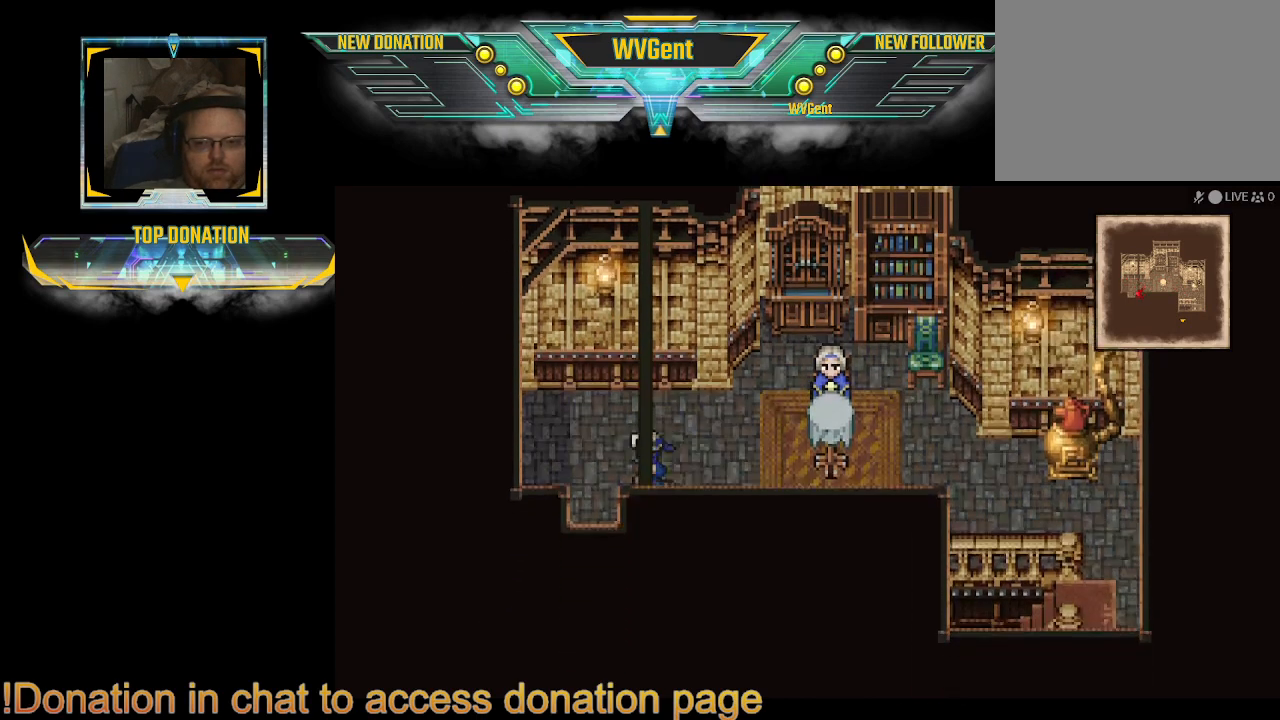
{"buttons": ["CIRCLE"], "left_stick": "down", "right_stick": "center", "events": [[167, "left_stick", "down"]]}
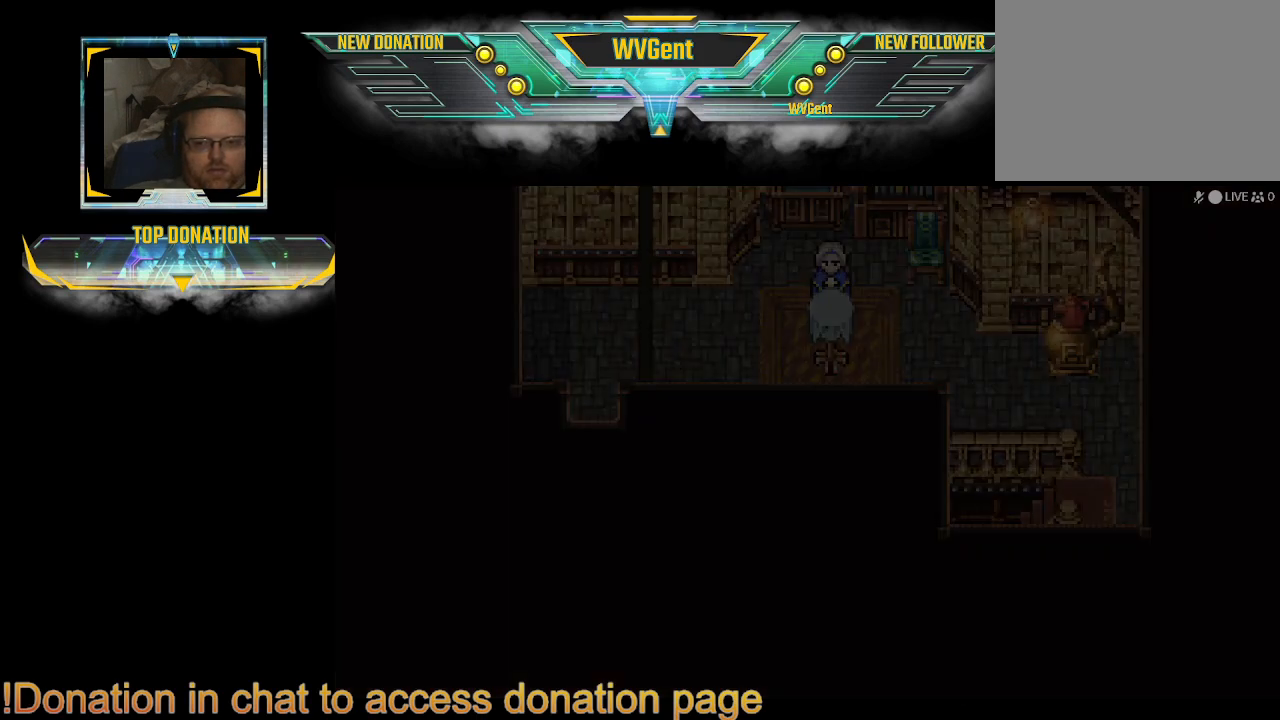
{"buttons": [], "left_stick": "center", "right_stick": "center", "events": [[167, "CIRCLE", "up"], [233, "left_stick", "center"]]}
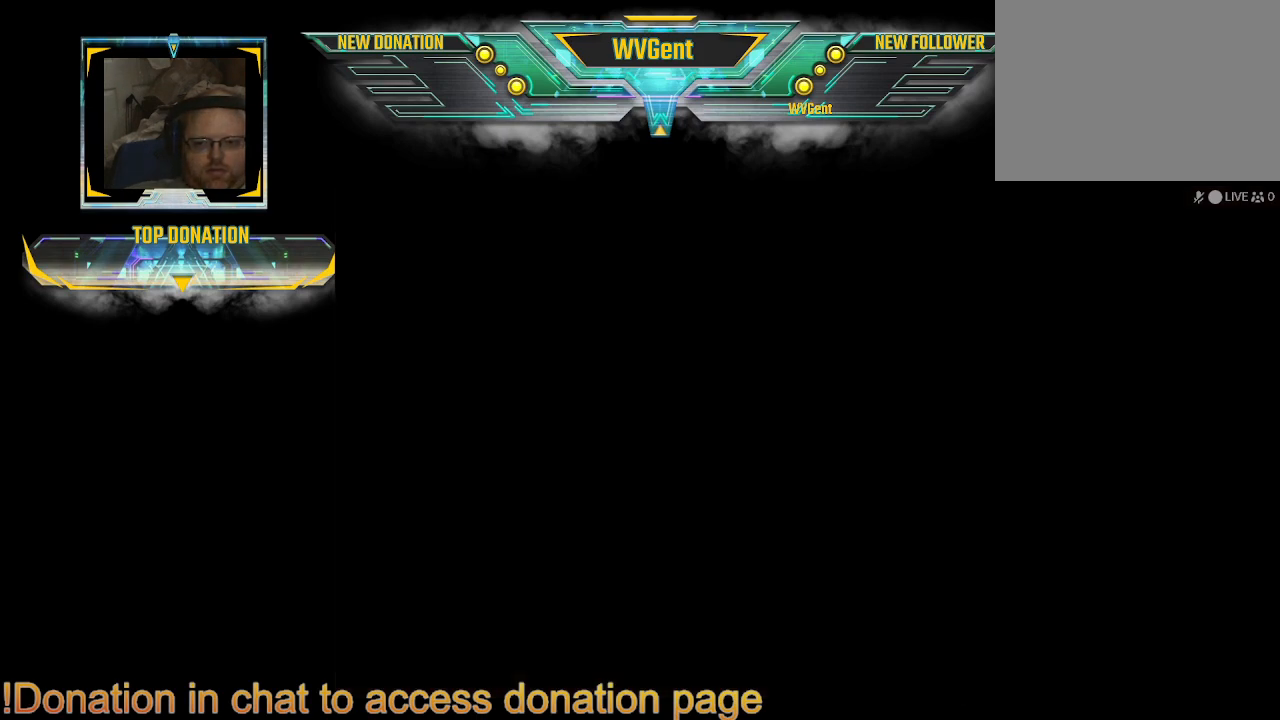
{"buttons": [], "left_stick": "center", "right_stick": "center", "events": []}
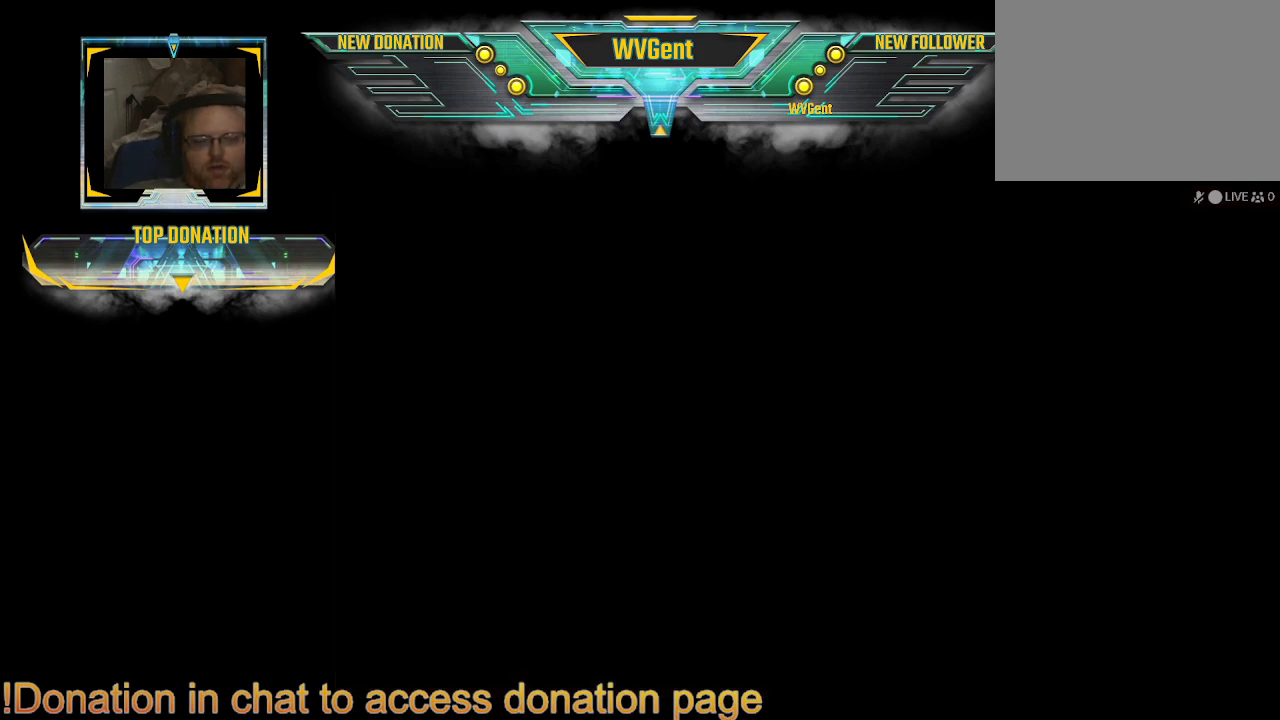
{"buttons": [], "left_stick": "center", "right_stick": "center", "events": []}
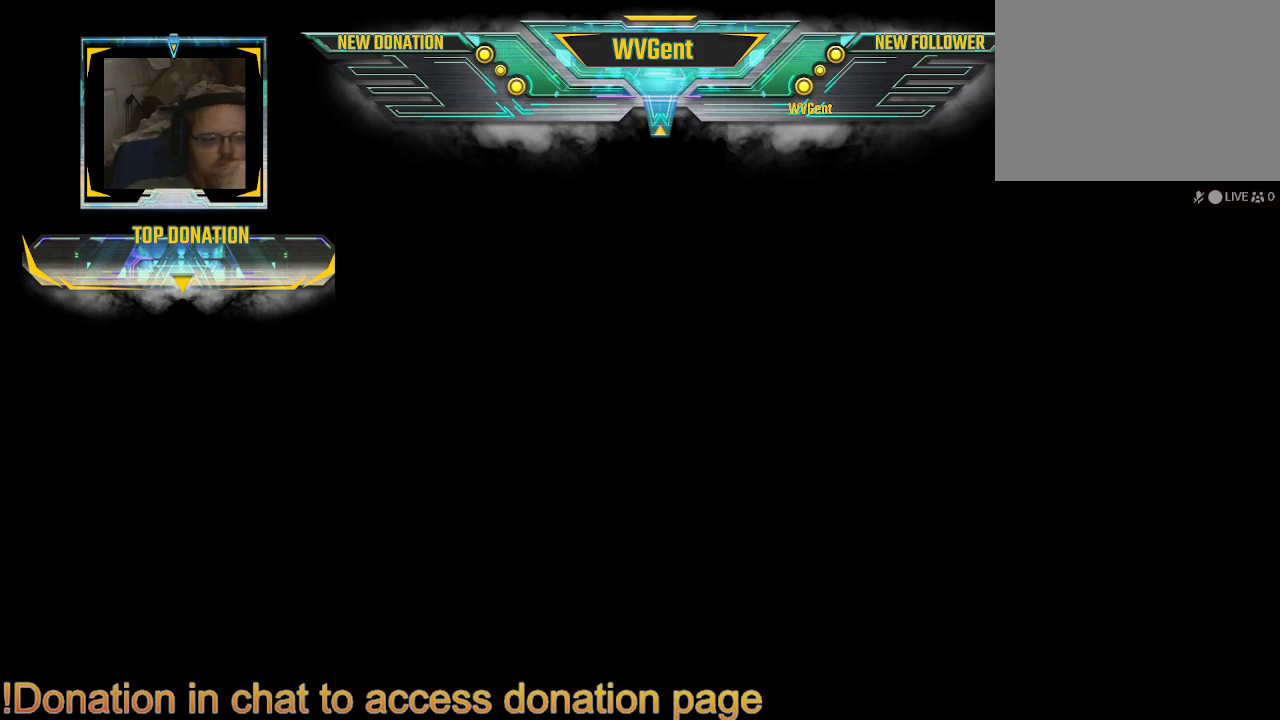
{"buttons": [], "left_stick": "center", "right_stick": "center", "events": []}
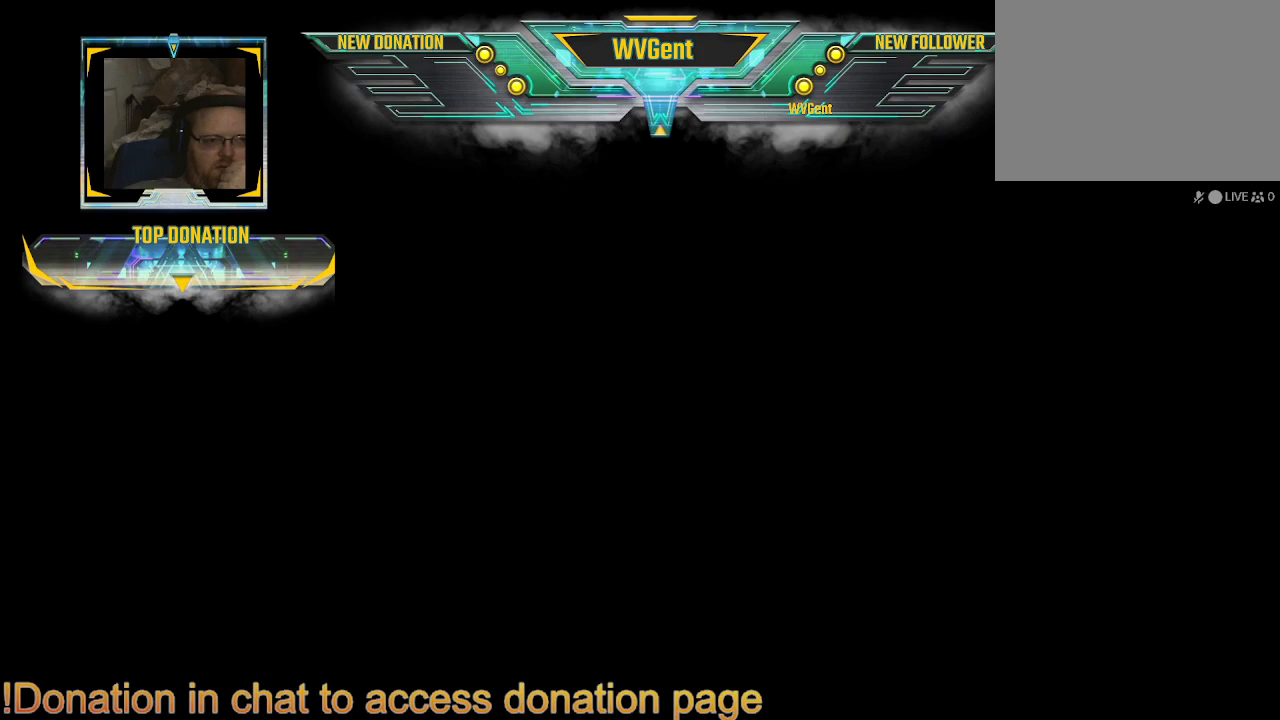
{"buttons": [], "left_stick": "center", "right_stick": "center", "events": []}
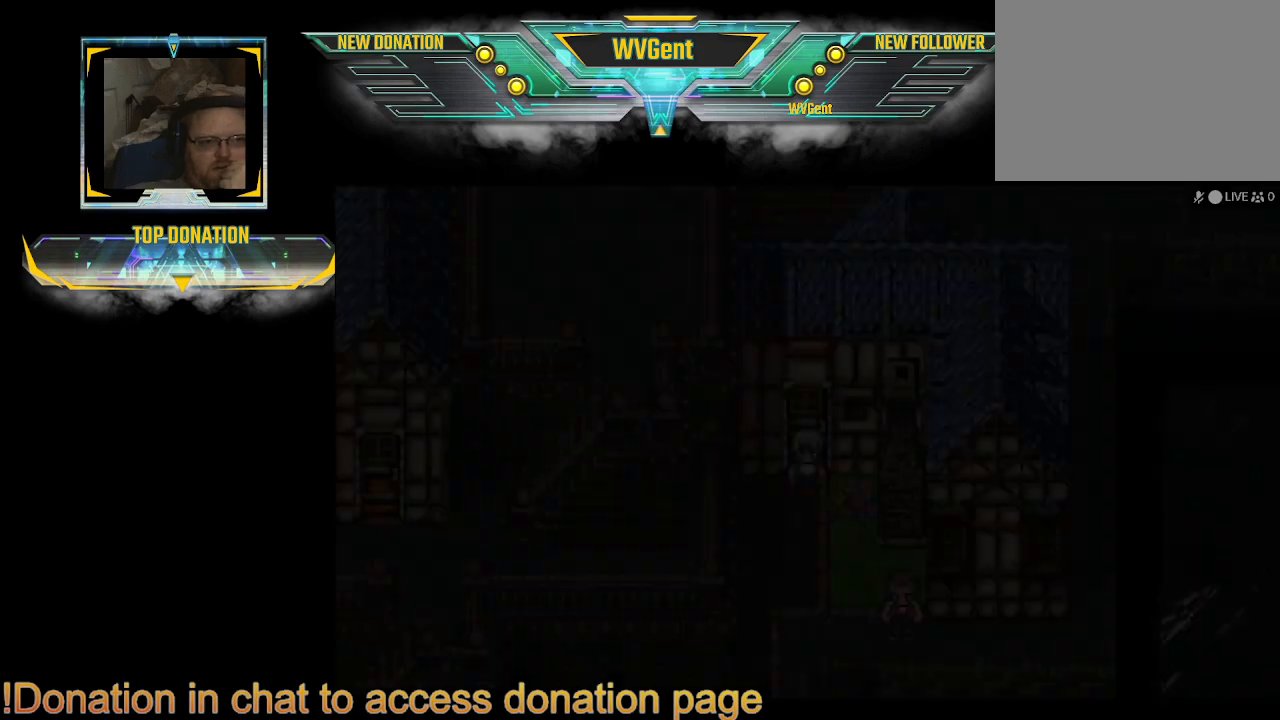
{"buttons": [], "left_stick": "center", "right_stick": "center", "events": []}
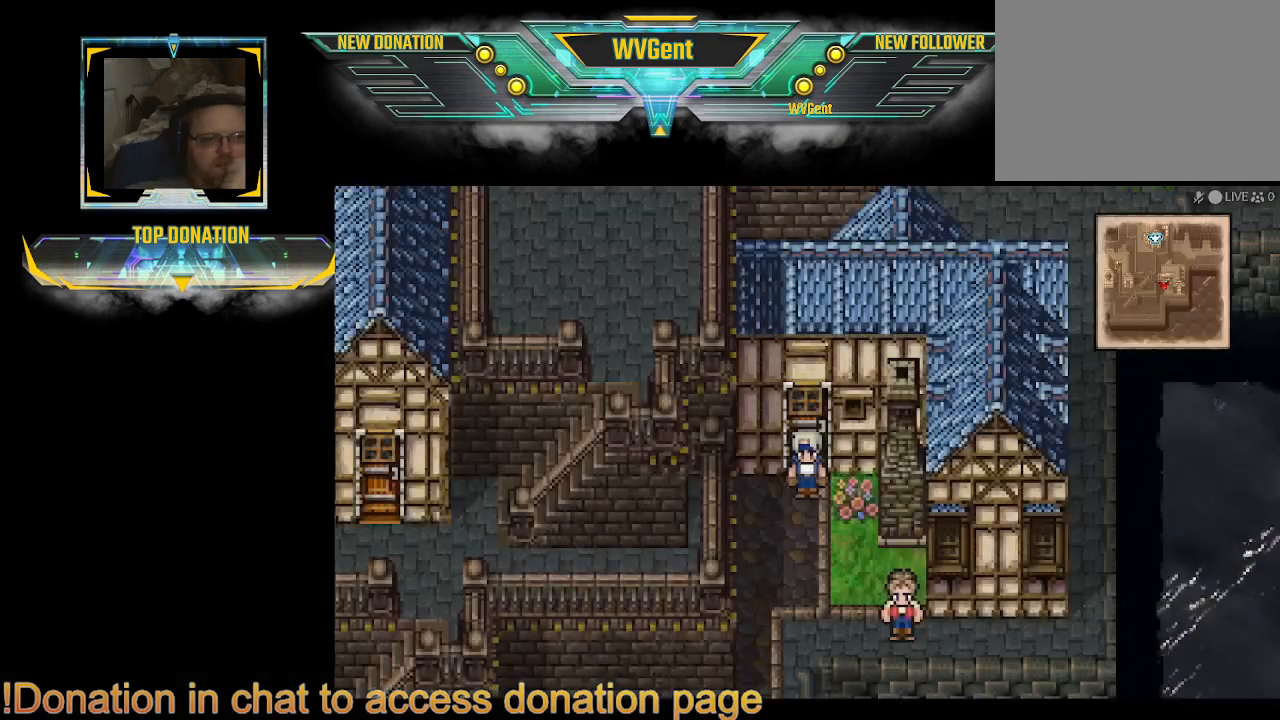
{"buttons": [], "left_stick": "down", "right_stick": "center", "events": [[467, "left_stick", "down"]]}
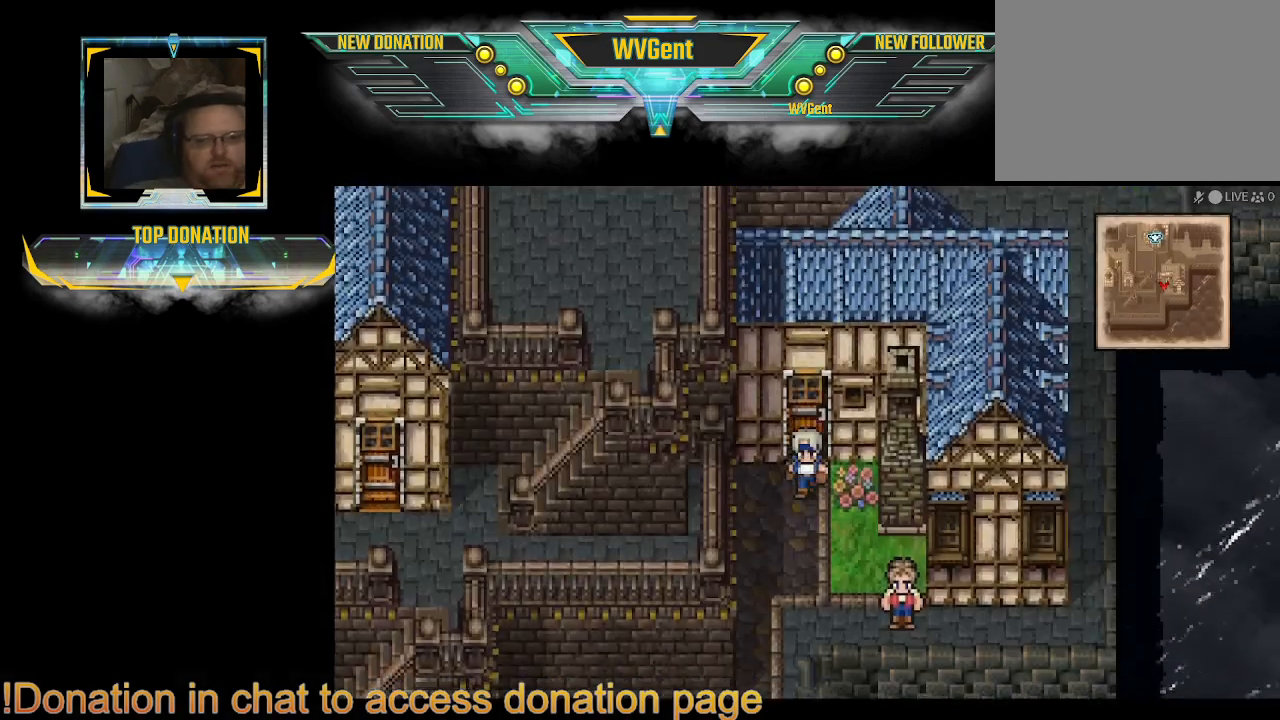
{"buttons": [], "left_stick": "down", "right_stick": "center", "events": []}
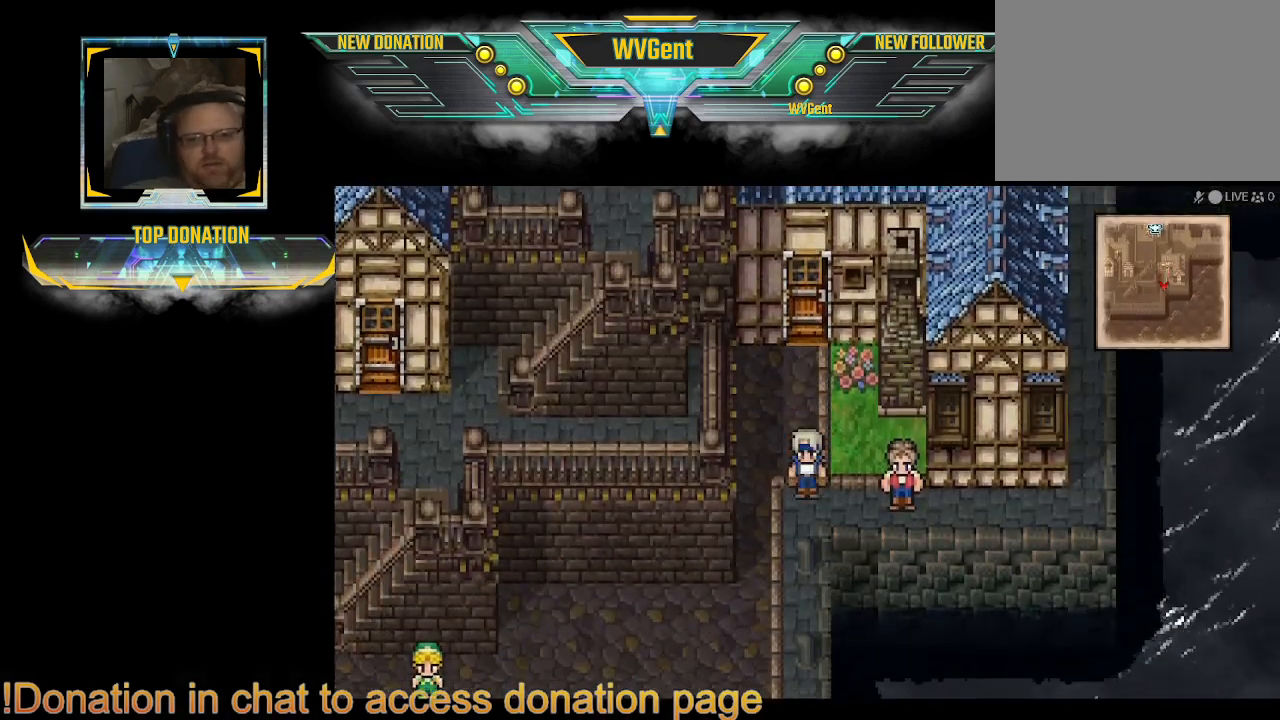
{"buttons": [], "left_stick": "right", "right_stick": "center", "events": [[67, "left_stick", "down-right"], [233, "left_stick", "right"]]}
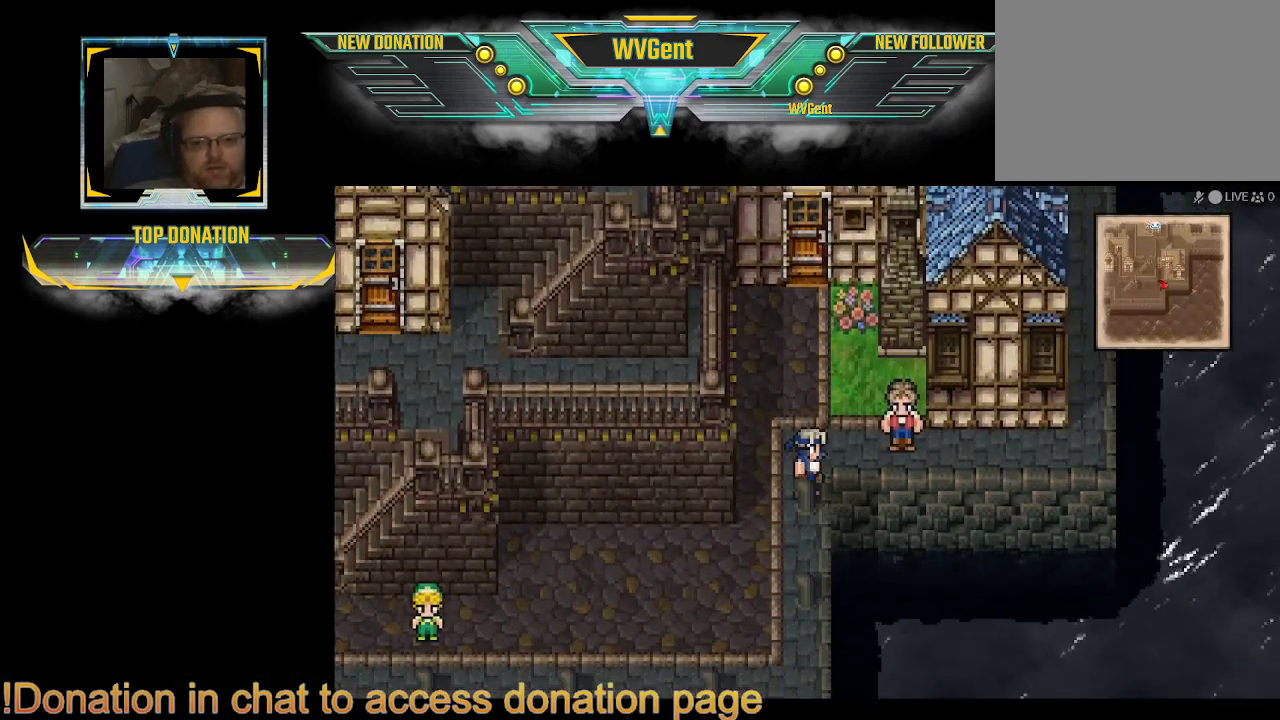
{"buttons": [], "left_stick": "down-left", "right_stick": "center", "events": [[33, "left_stick", "up"], [167, "left_stick", "left"], [233, "left_stick", "down-left"]]}
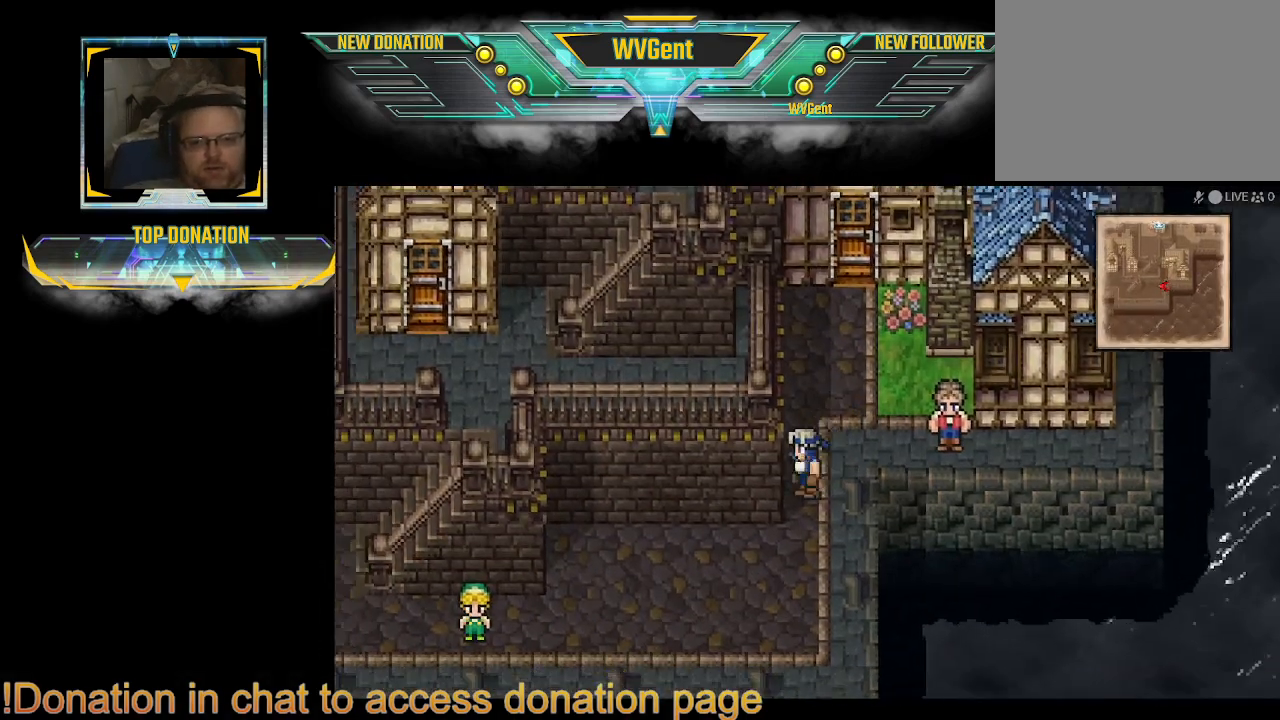
{"buttons": ["CIRCLE"], "left_stick": "left", "right_stick": "center", "events": [[333, "CIRCLE", "down"], [400, "left_stick", "left"]]}
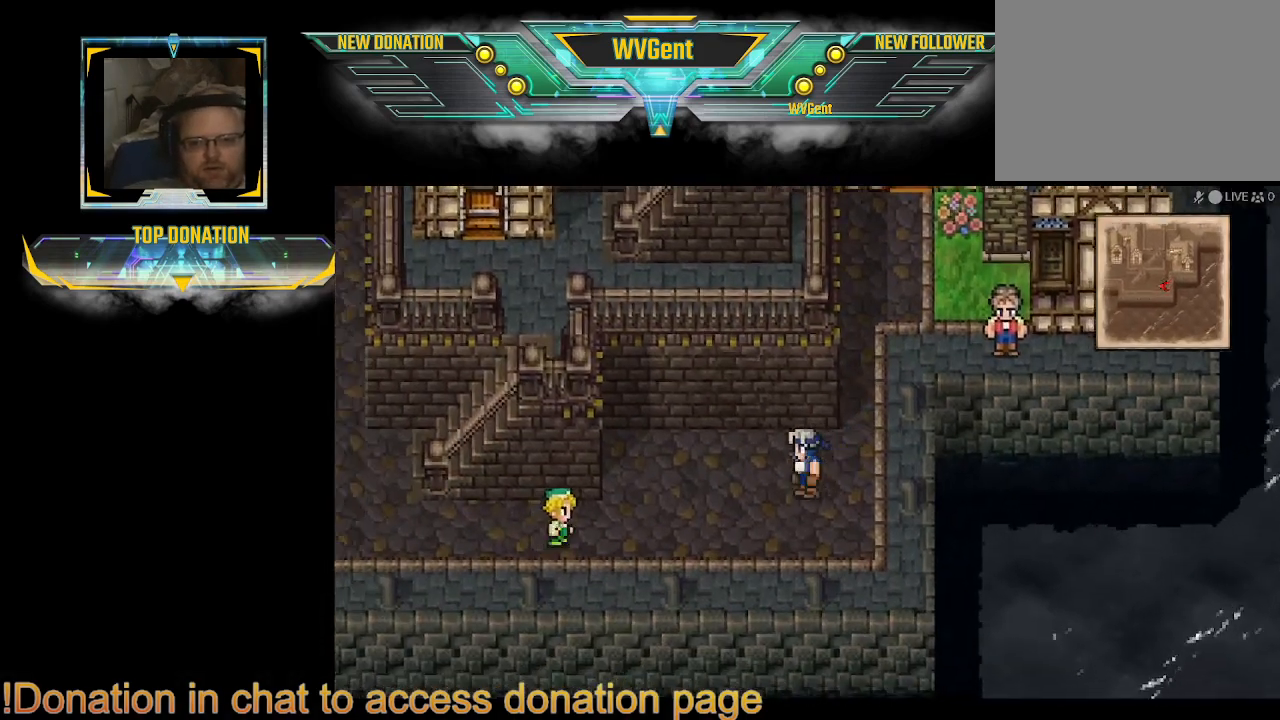
{"buttons": ["CIRCLE"], "left_stick": "down-left", "right_stick": "center", "events": [[467, "left_stick", "down-left"]]}
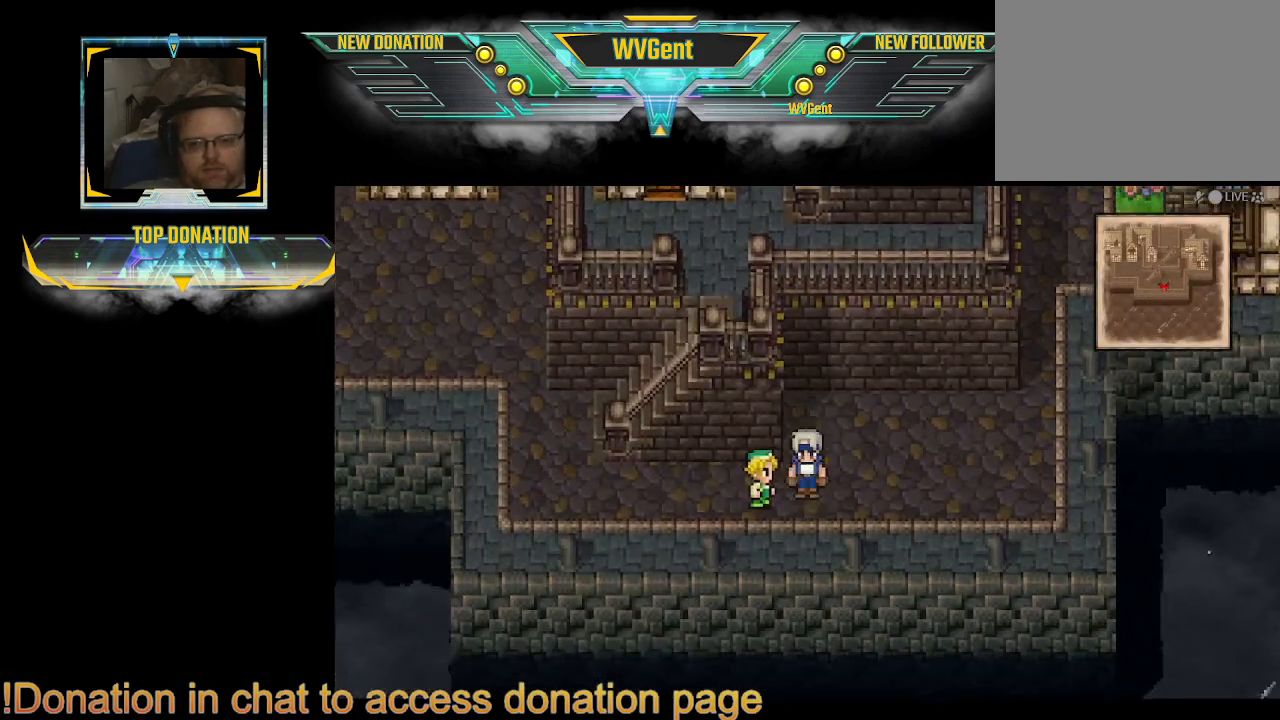
{"buttons": [], "left_stick": "left", "right_stick": "center", "events": [[33, "left_stick", "center"], [67, "CIRCLE", "up"], [400, "left_stick", "left"]]}
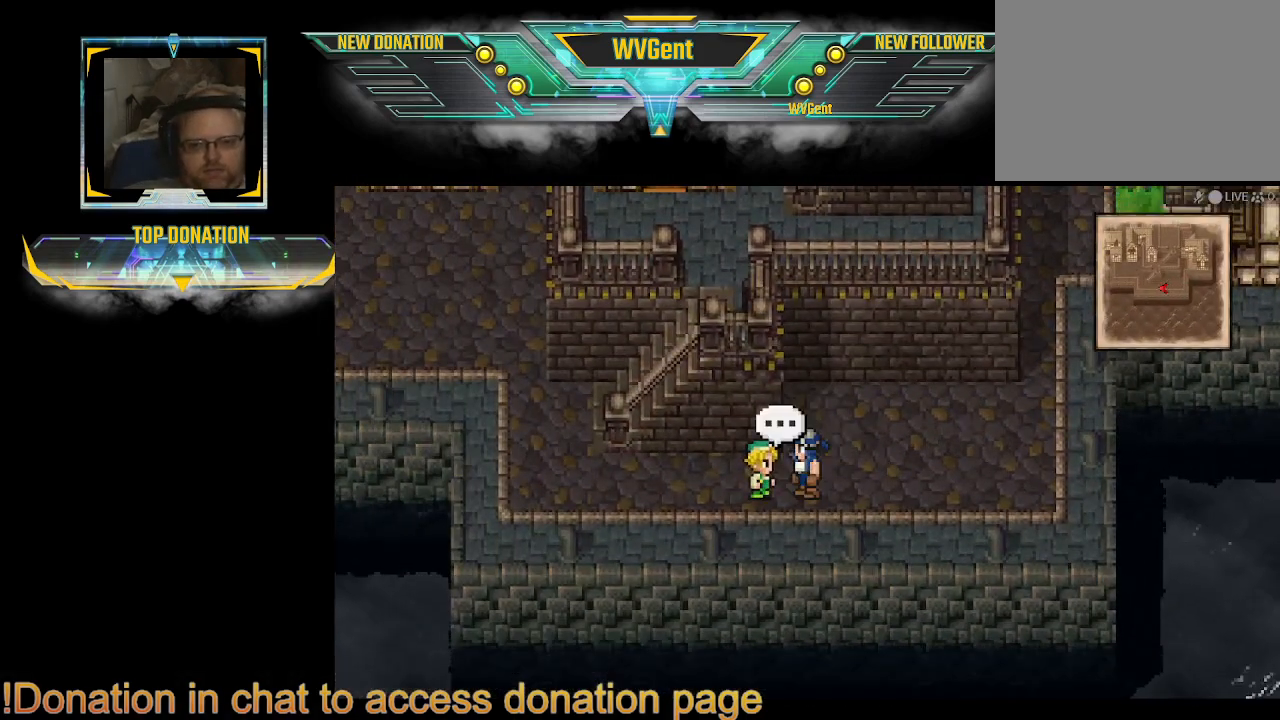
{"buttons": [], "left_stick": "center", "right_stick": "center", "events": [[33, "left_stick", "center"], [67, "CROSS", "down"], [200, "CROSS", "up"]]}
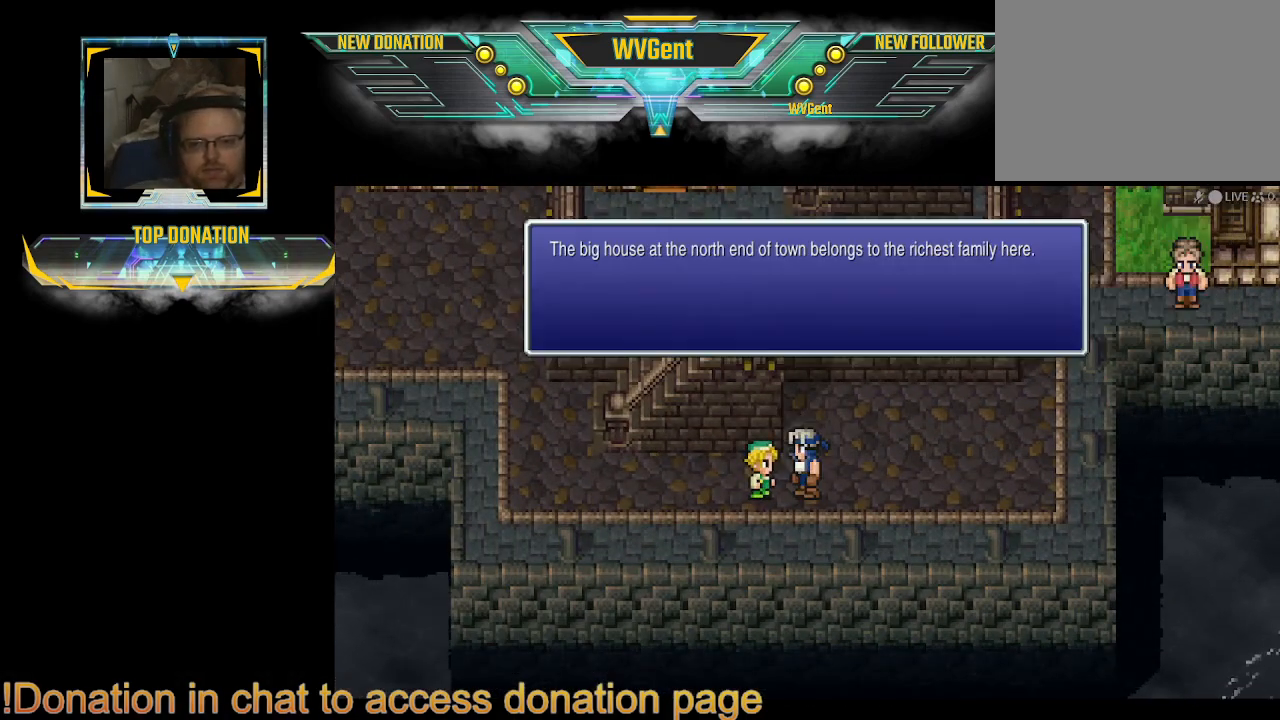
{"buttons": [], "left_stick": "center", "right_stick": "center", "events": []}
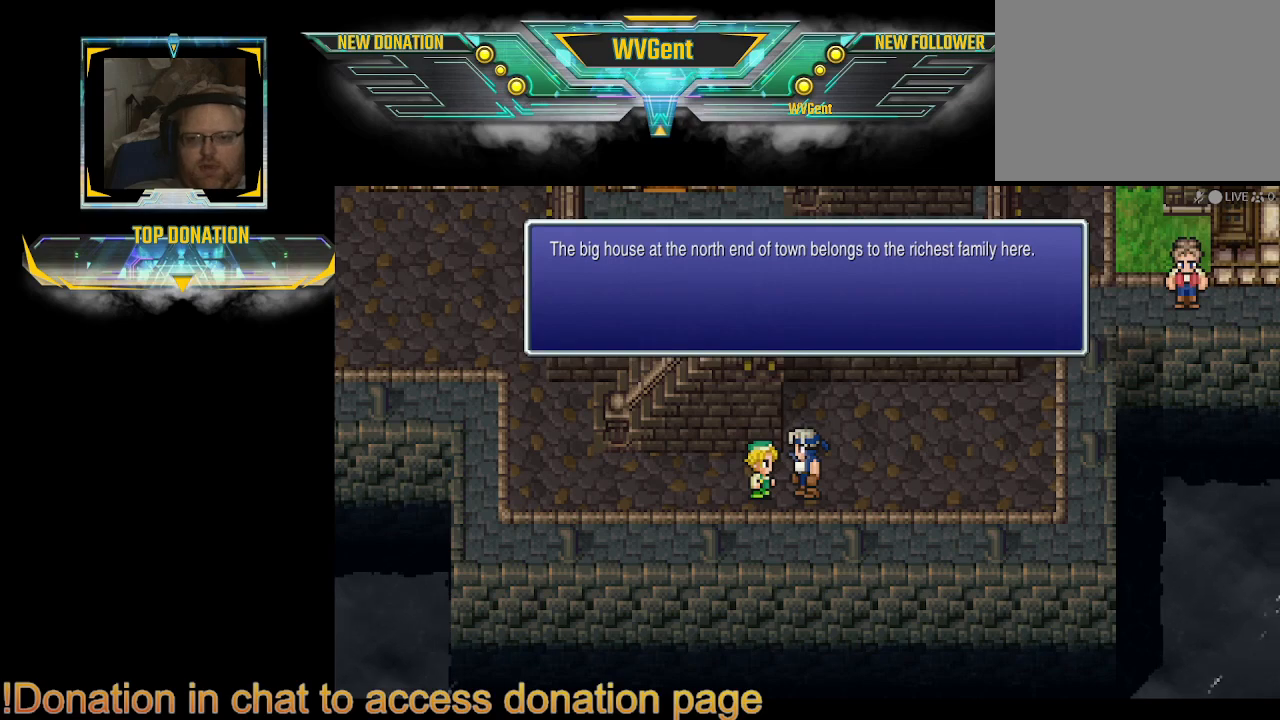
{"buttons": [], "left_stick": "center", "right_stick": "center", "events": []}
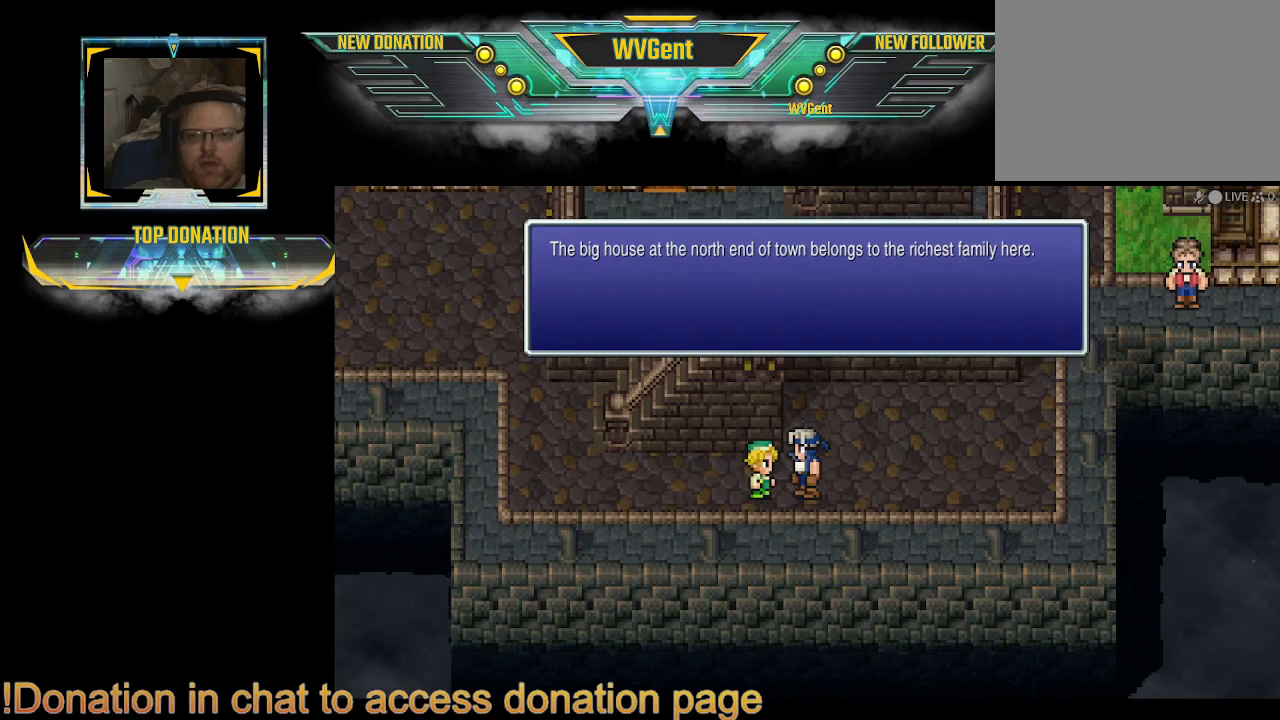
{"buttons": [], "left_stick": "center", "right_stick": "center", "events": []}
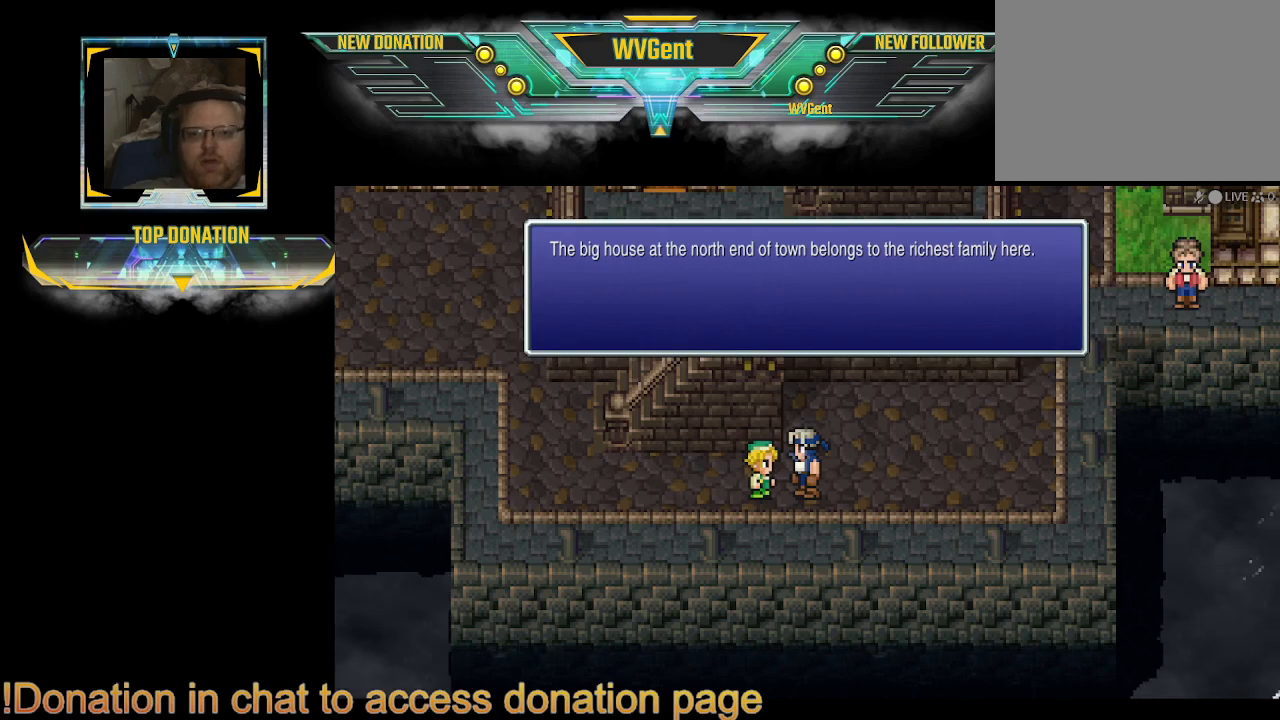
{"buttons": [], "left_stick": "down", "right_stick": "center", "events": [[233, "CROSS", "down"], [333, "CROSS", "up"], [433, "left_stick", "down"]]}
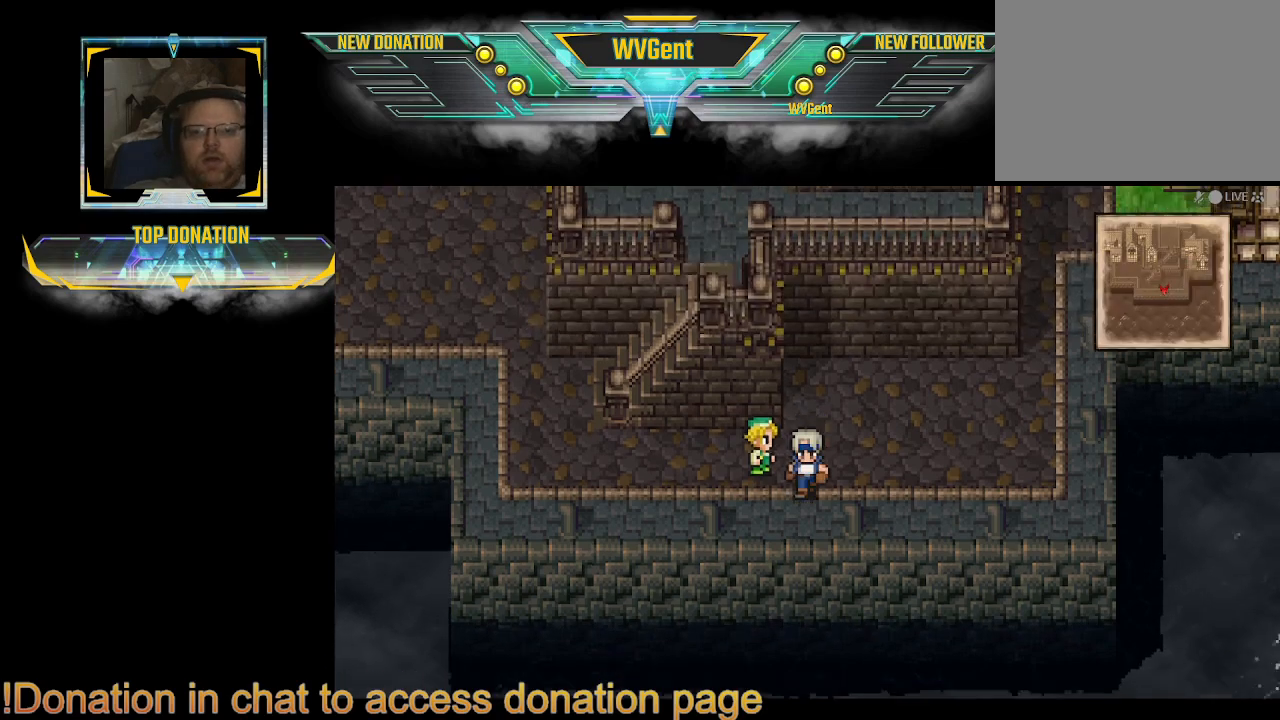
{"buttons": ["CIRCLE"], "left_stick": "up-left", "right_stick": "center", "events": [[100, "CIRCLE", "down"], [100, "left_stick", "up-left"]]}
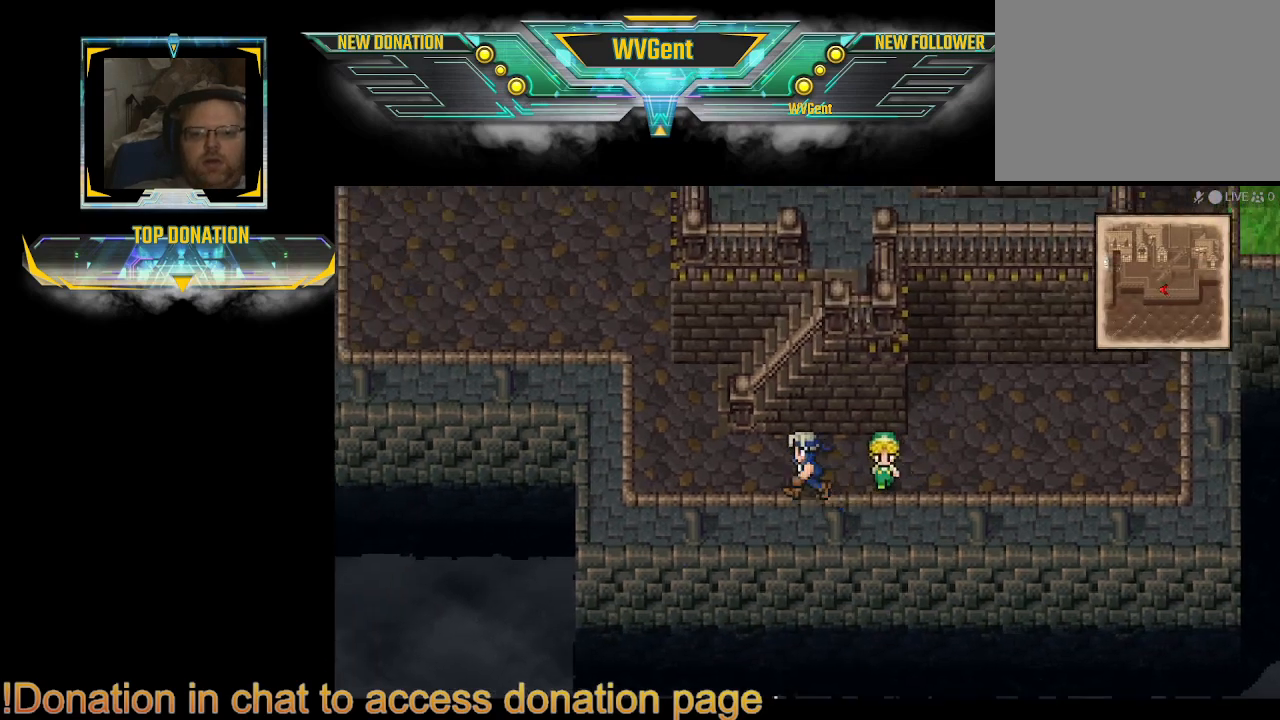
{"buttons": ["CIRCLE"], "left_stick": "up-right", "right_stick": "center", "events": [[433, "left_stick", "up-right"]]}
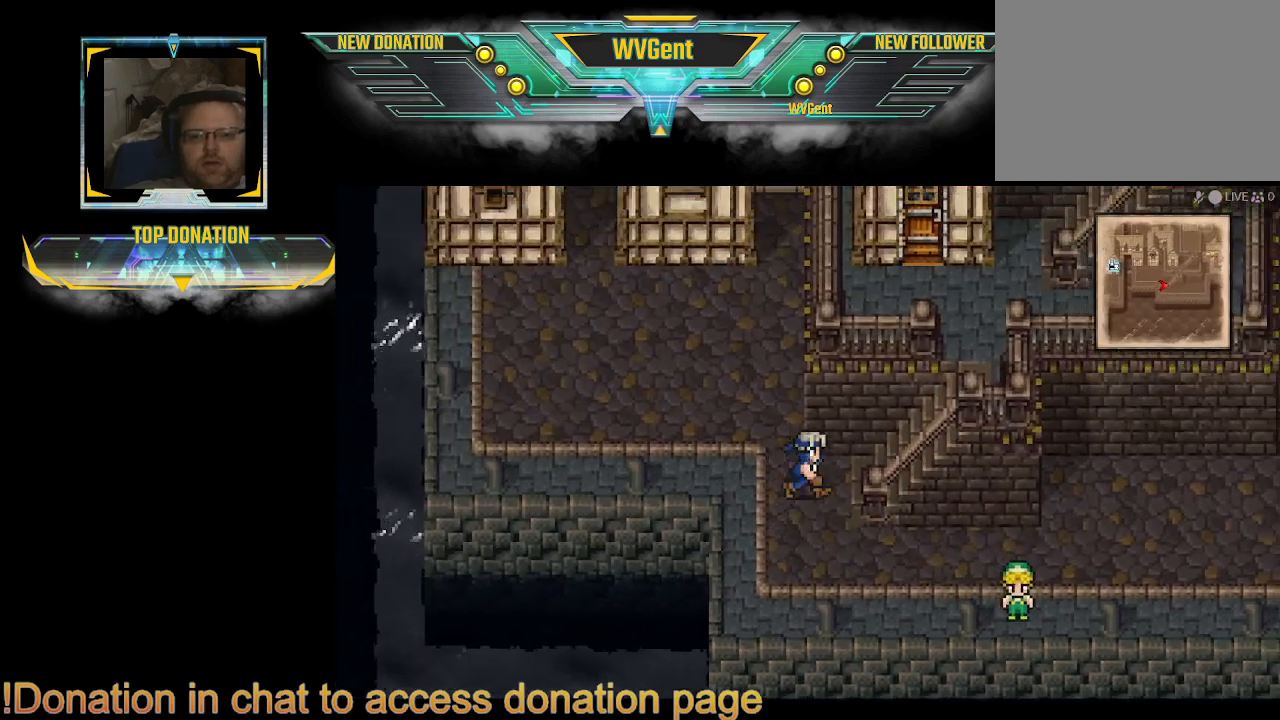
{"buttons": ["CIRCLE"], "left_stick": "up-right", "right_stick": "center", "events": [[133, "left_stick", "right"], [500, "left_stick", "up-right"]]}